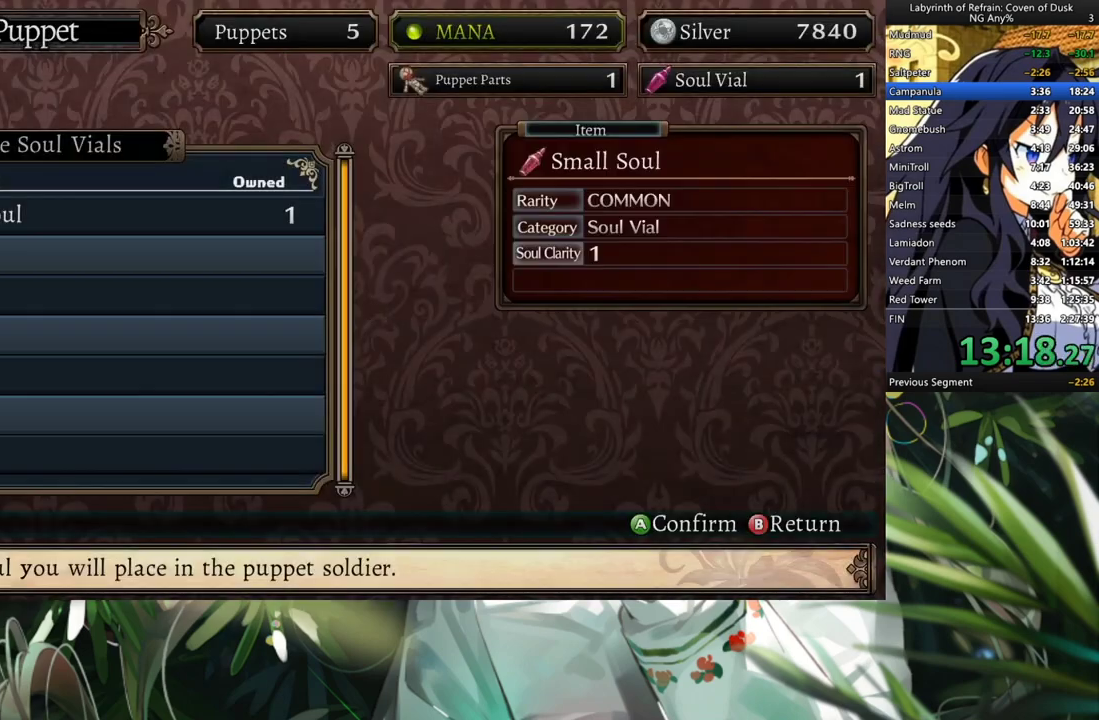
Gameplay with a controller (Xbox layout); each line is a JSON object with the inputs held at the frame after it. "events" lists button and stick changes between this image and that frame as [ms after this image, input, new state], when the widget could be followed in between. Not read: L3.
{"buttons": [], "left_stick": "center", "right_stick": "center", "events": [[67, "A", "down"], [100, "A", "up"], [200, "A", "down"], [267, "A", "up"]]}
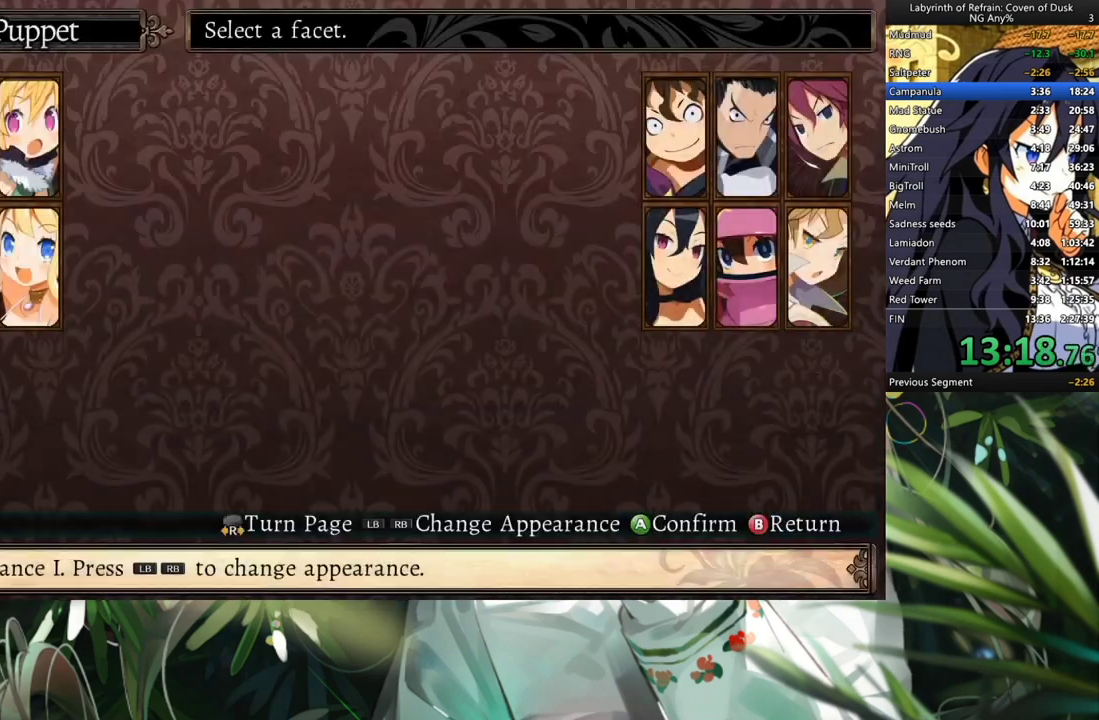
{"buttons": [], "left_stick": "center", "right_stick": "center", "events": [[300, "A", "down"], [400, "A", "up"]]}
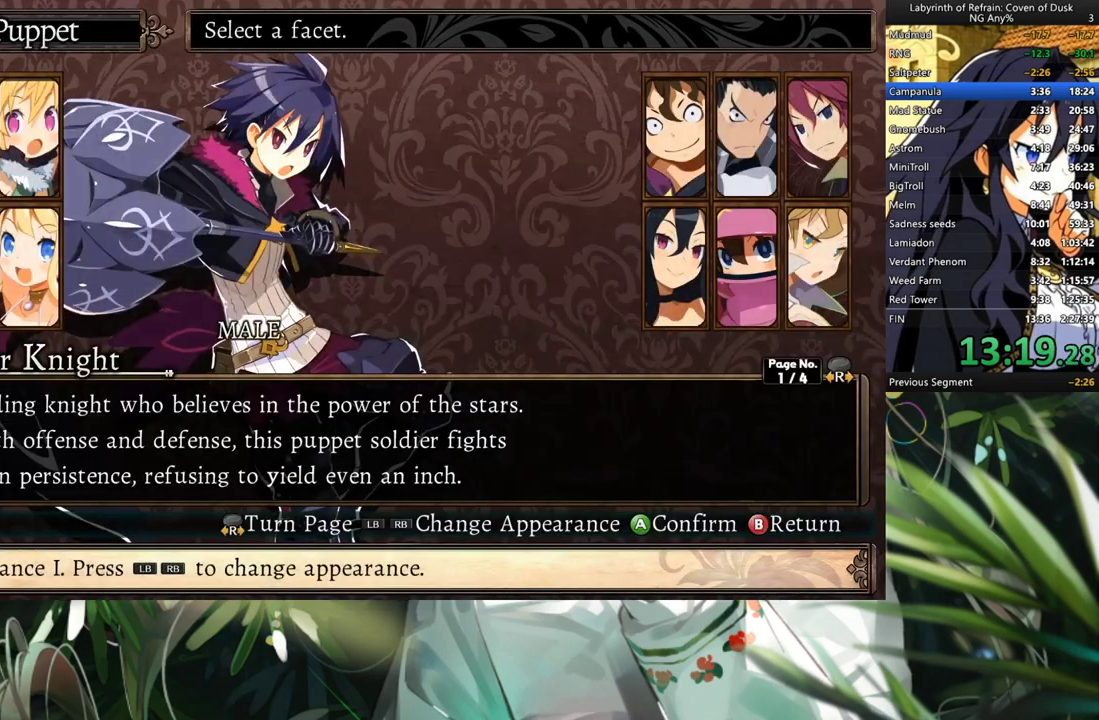
{"buttons": [], "left_stick": "center", "right_stick": "center", "events": []}
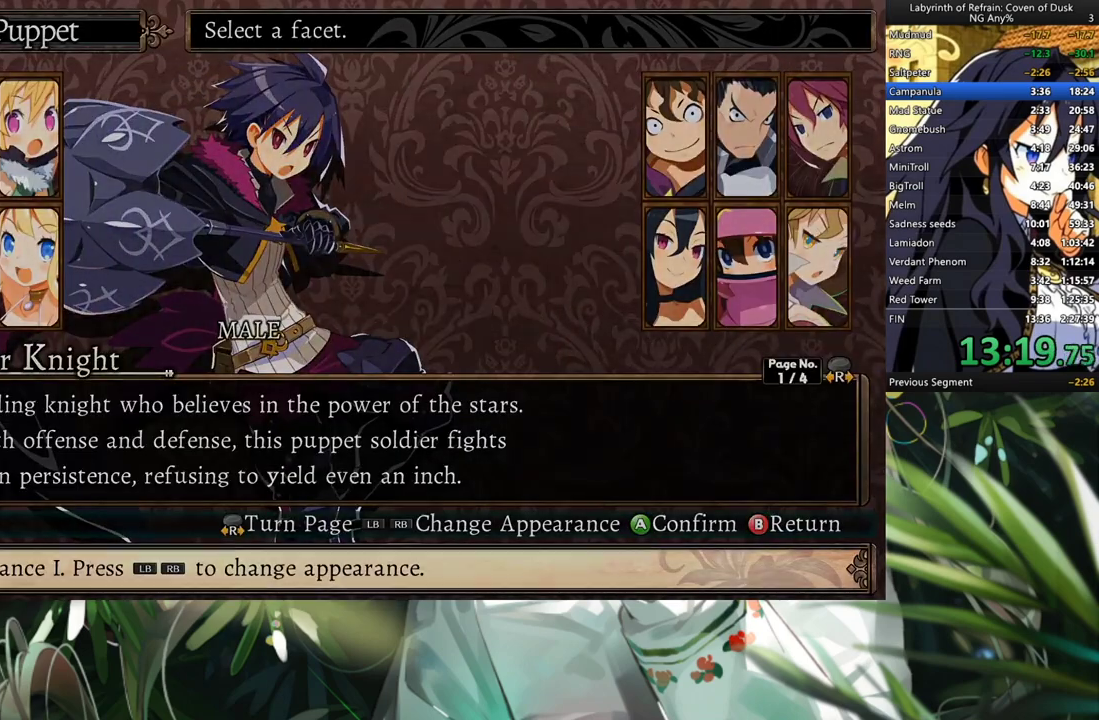
{"buttons": ["DPAD_DOWN"], "left_stick": "center", "right_stick": "center", "events": [[467, "DPAD_DOWN", "down"]]}
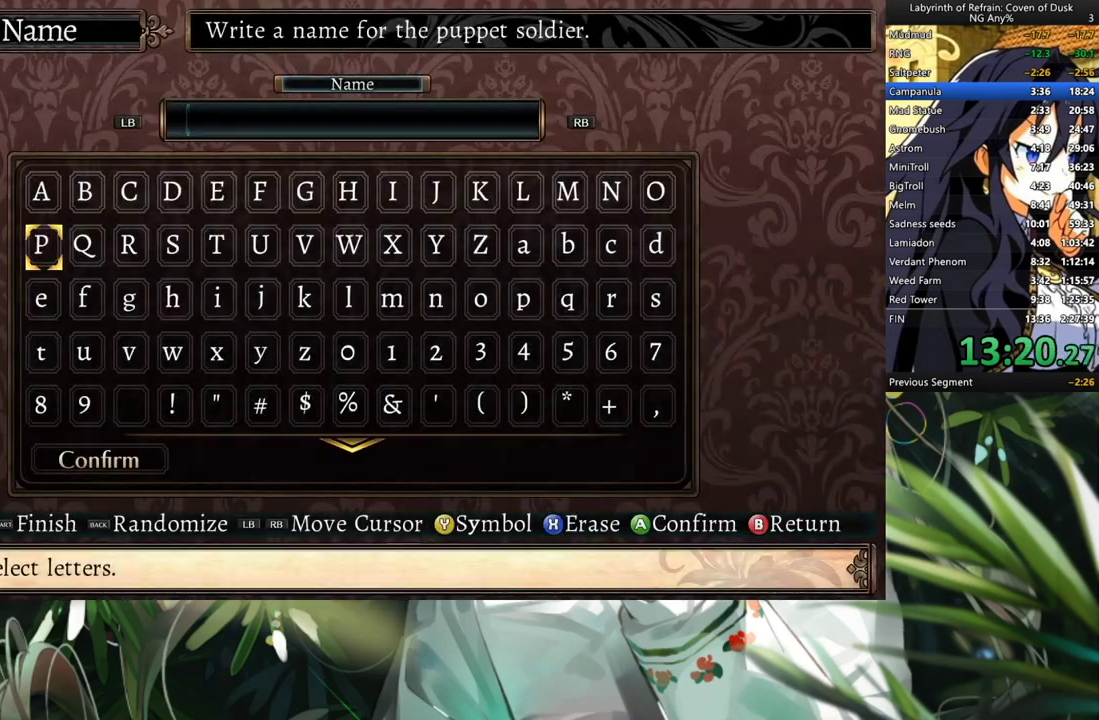
{"buttons": ["START"], "left_stick": "center", "right_stick": "center", "events": [[100, "A", "down"], [133, "DPAD_DOWN", "up"], [233, "A", "up"], [333, "START", "down"], [400, "START", "up"], [500, "START", "down"]]}
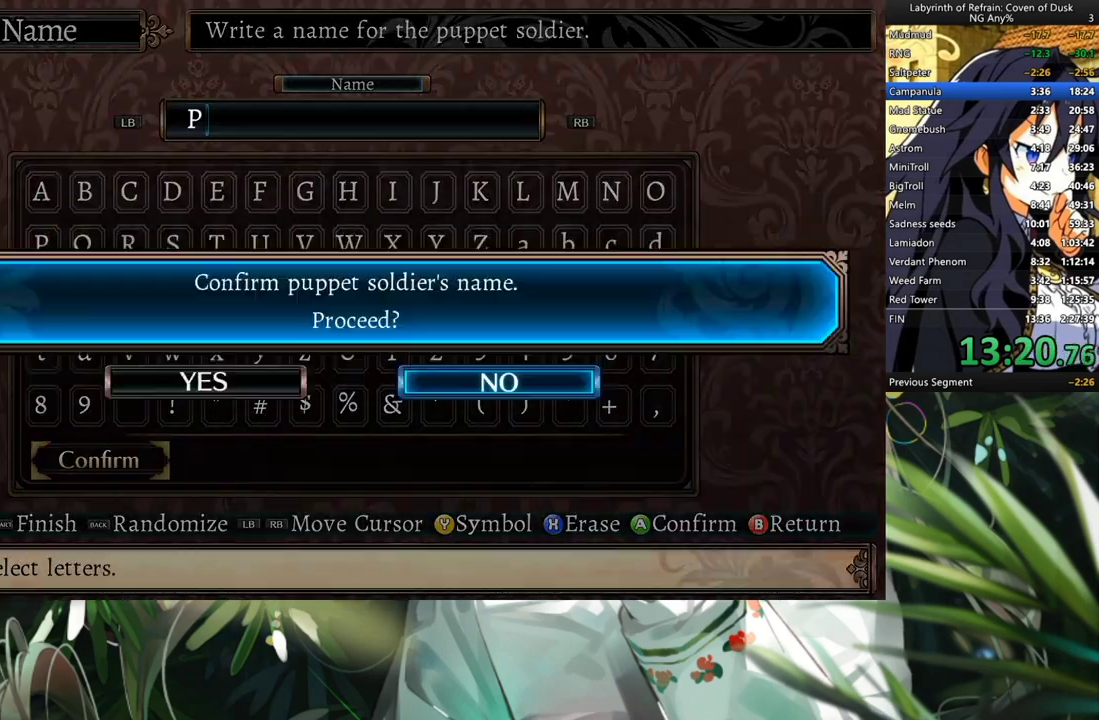
{"buttons": ["DPAD_DOWN"], "left_stick": "center", "right_stick": "center", "events": [[100, "DPAD_LEFT", "down"], [100, "START", "up"], [267, "A", "down"], [267, "DPAD_LEFT", "up"], [300, "A", "up"], [467, "DPAD_DOWN", "down"]]}
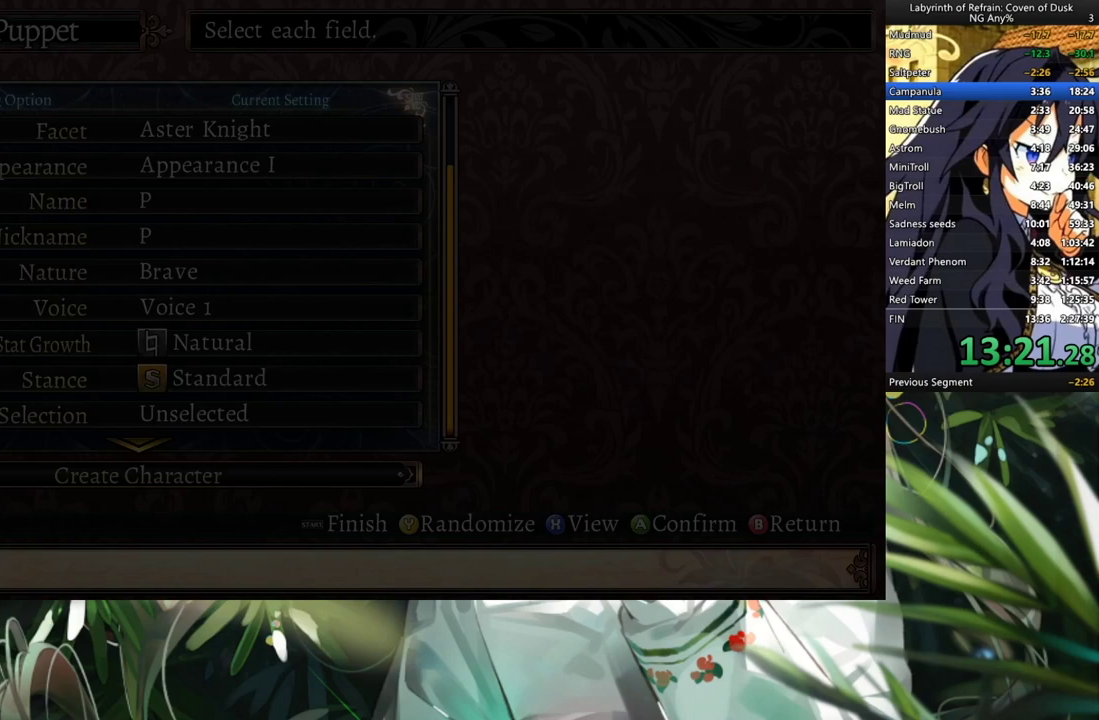
{"buttons": [], "left_stick": "center", "right_stick": "center", "events": [[100, "DPAD_DOWN", "up"], [167, "DPAD_DOWN", "down"], [233, "DPAD_DOWN", "up"], [300, "DPAD_DOWN", "down"], [367, "DPAD_DOWN", "up"], [467, "DPAD_DOWN", "down"], [500, "DPAD_DOWN", "up"]]}
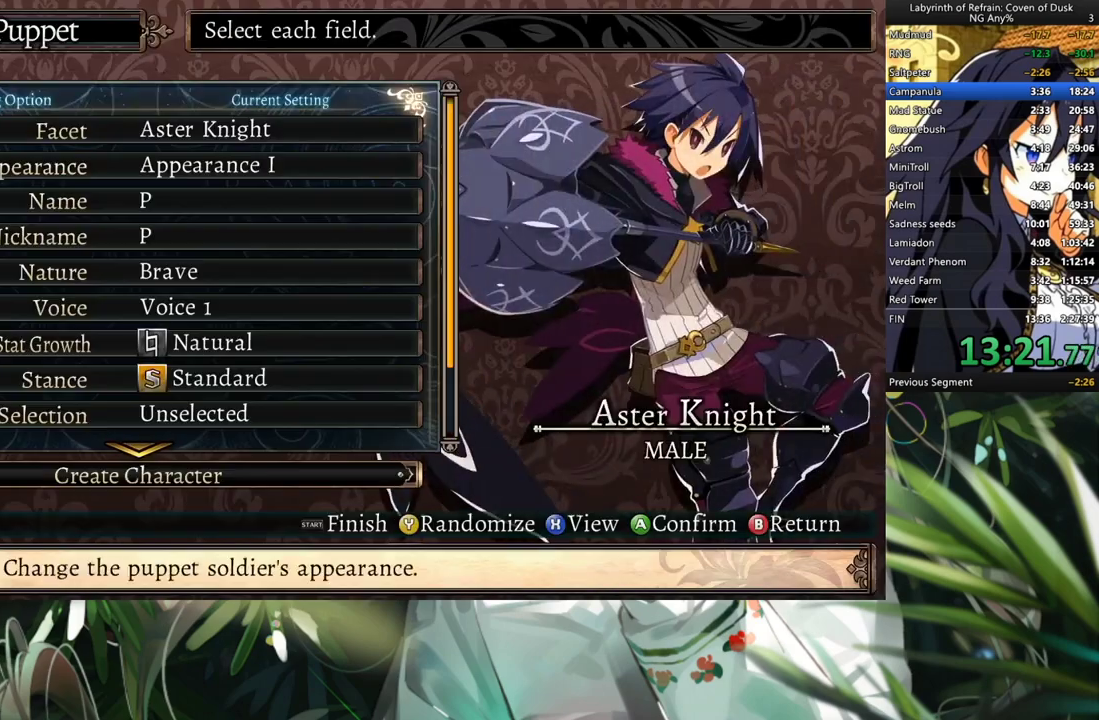
{"buttons": ["A"], "left_stick": "center", "right_stick": "center", "events": [[100, "DPAD_DOWN", "down"], [167, "DPAD_DOWN", "up"], [267, "DPAD_DOWN", "down"], [333, "DPAD_DOWN", "up"], [400, "DPAD_DOWN", "down"], [500, "A", "down"], [500, "DPAD_DOWN", "up"]]}
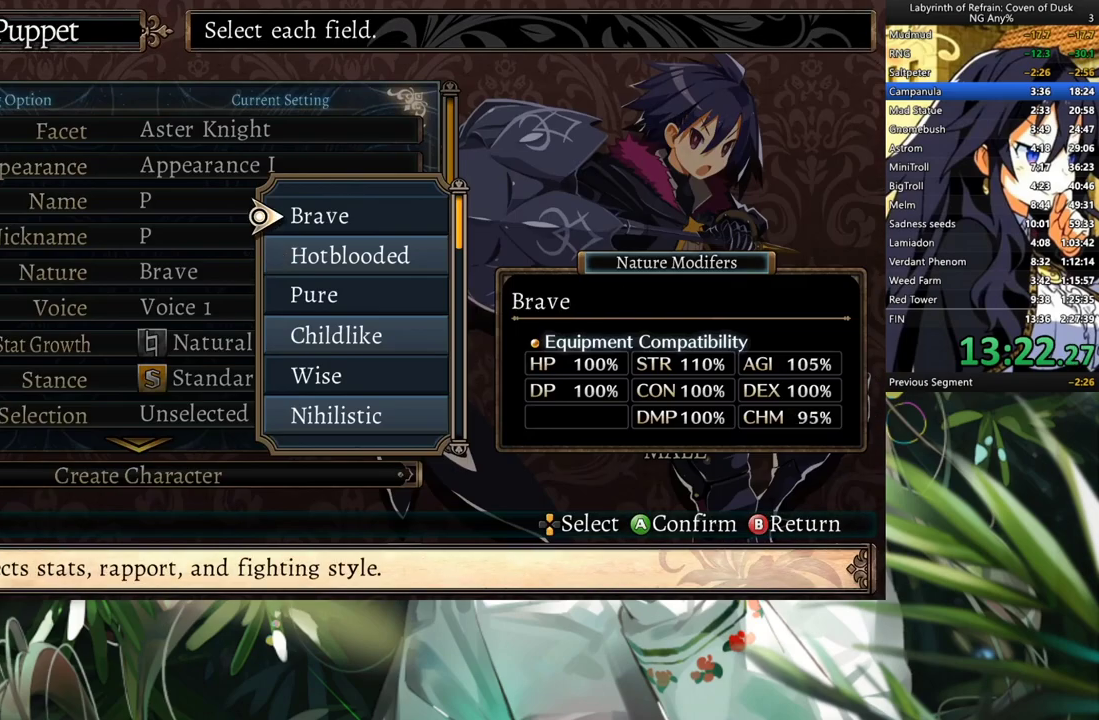
{"buttons": ["DPAD_DOWN"], "left_stick": "center", "right_stick": "center", "events": [[67, "DPAD_DOWN", "down"], [100, "A", "up"], [167, "DPAD_DOWN", "up"], [233, "DPAD_DOWN", "down"], [333, "DPAD_DOWN", "up"], [400, "DPAD_DOWN", "down"]]}
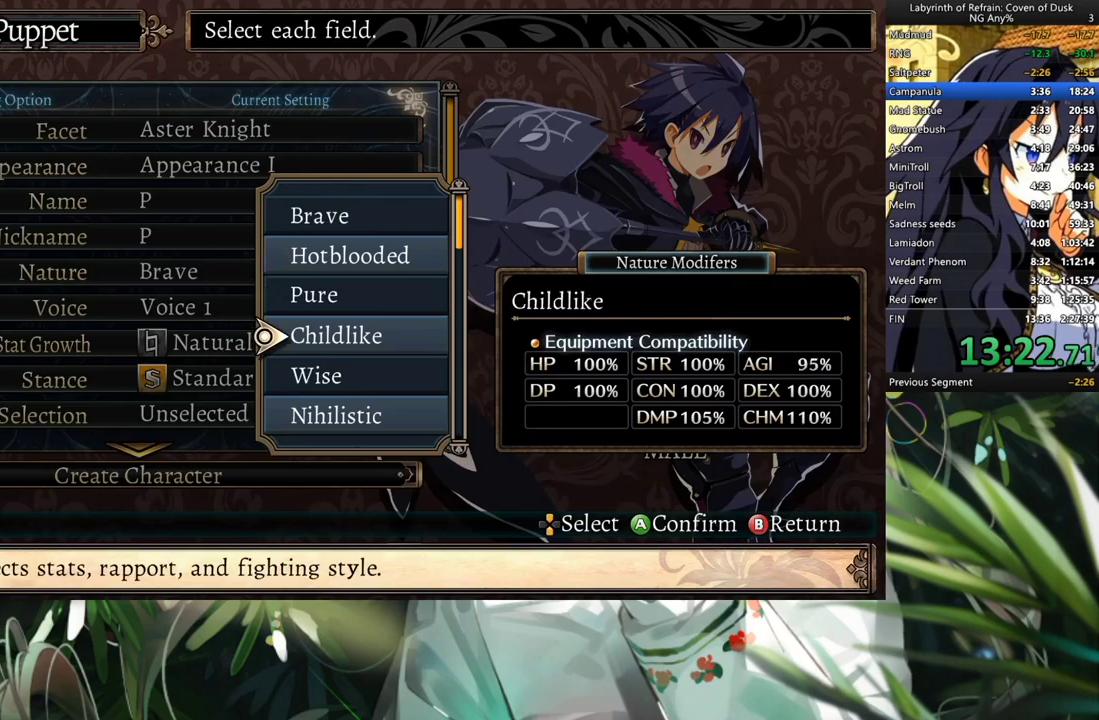
{"buttons": ["DPAD_DOWN"], "left_stick": "center", "right_stick": "center", "events": [[33, "DPAD_DOWN", "up"], [67, "DPAD_DOWN", "down"], [167, "DPAD_DOWN", "up"], [200, "A", "down"], [233, "DPAD_DOWN", "down"], [300, "A", "up"], [367, "DPAD_DOWN", "up"], [433, "DPAD_DOWN", "down"]]}
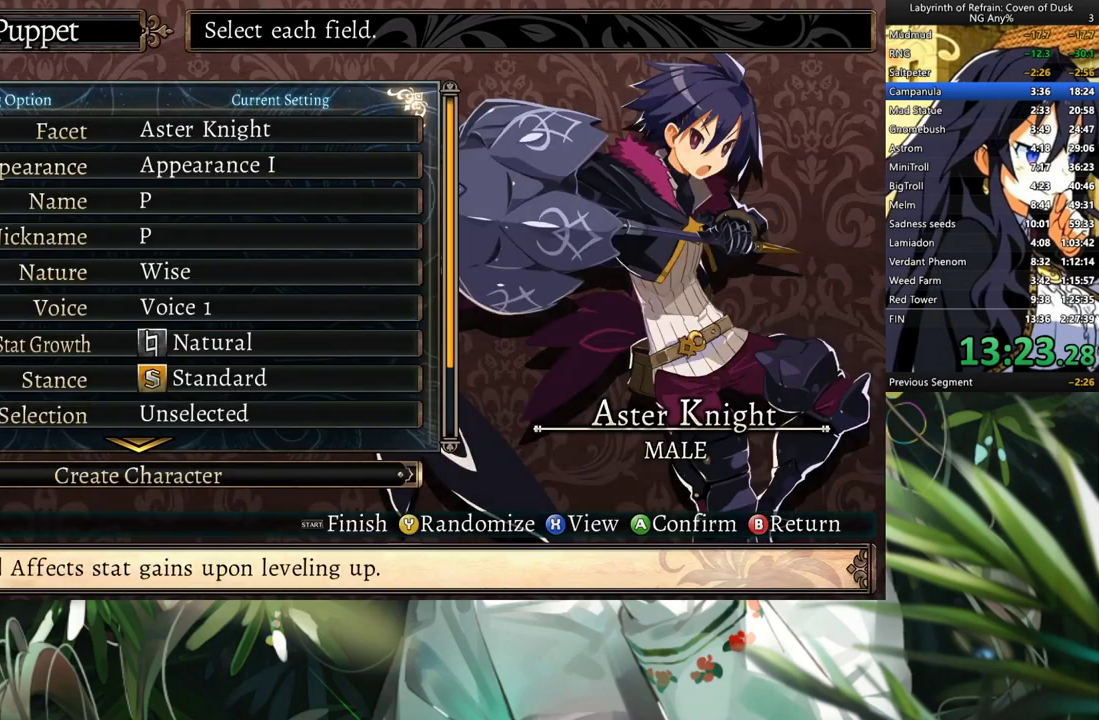
{"buttons": [], "left_stick": "center", "right_stick": "center", "events": [[33, "A", "down"], [33, "DPAD_DOWN", "up"], [133, "A", "up"], [167, "DPAD_RIGHT", "down"], [267, "DPAD_RIGHT", "up"], [333, "DPAD_RIGHT", "down"], [400, "A", "down"], [433, "DPAD_RIGHT", "up"], [500, "A", "up"]]}
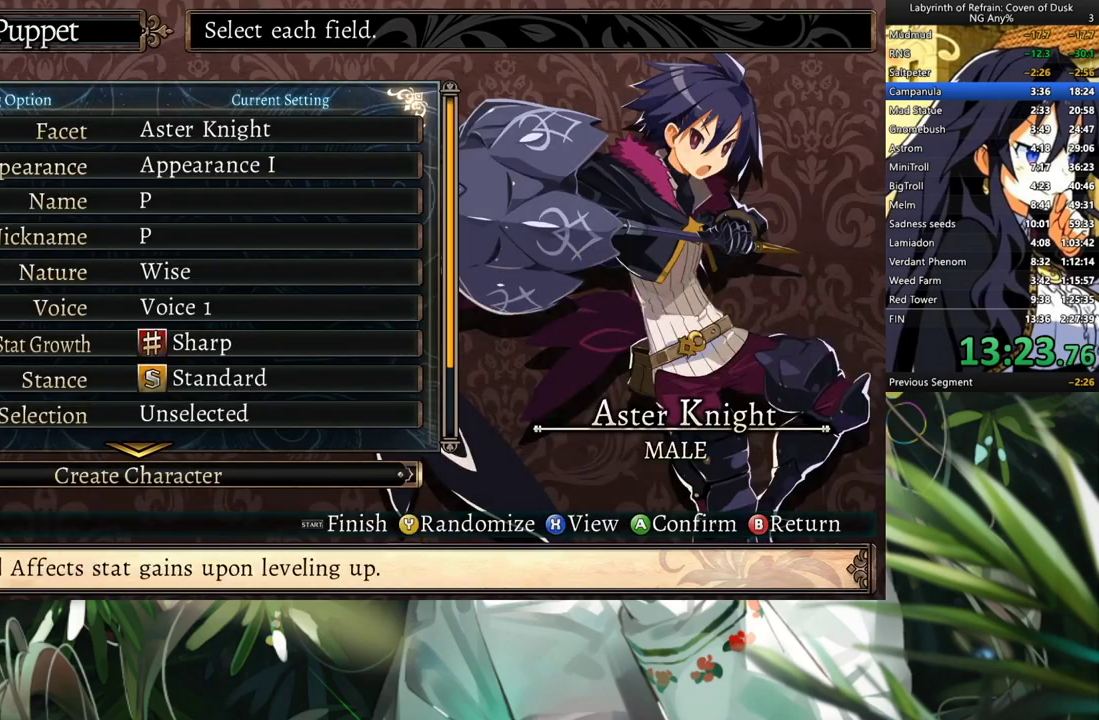
{"buttons": ["A", "DPAD_DOWN"], "left_stick": "center", "right_stick": "center", "events": [[67, "DPAD_DOWN", "down"], [133, "A", "down"], [200, "DPAD_DOWN", "up"], [233, "A", "up"], [333, "A", "down"], [400, "DPAD_DOWN", "down"], [433, "A", "up"], [500, "A", "down"]]}
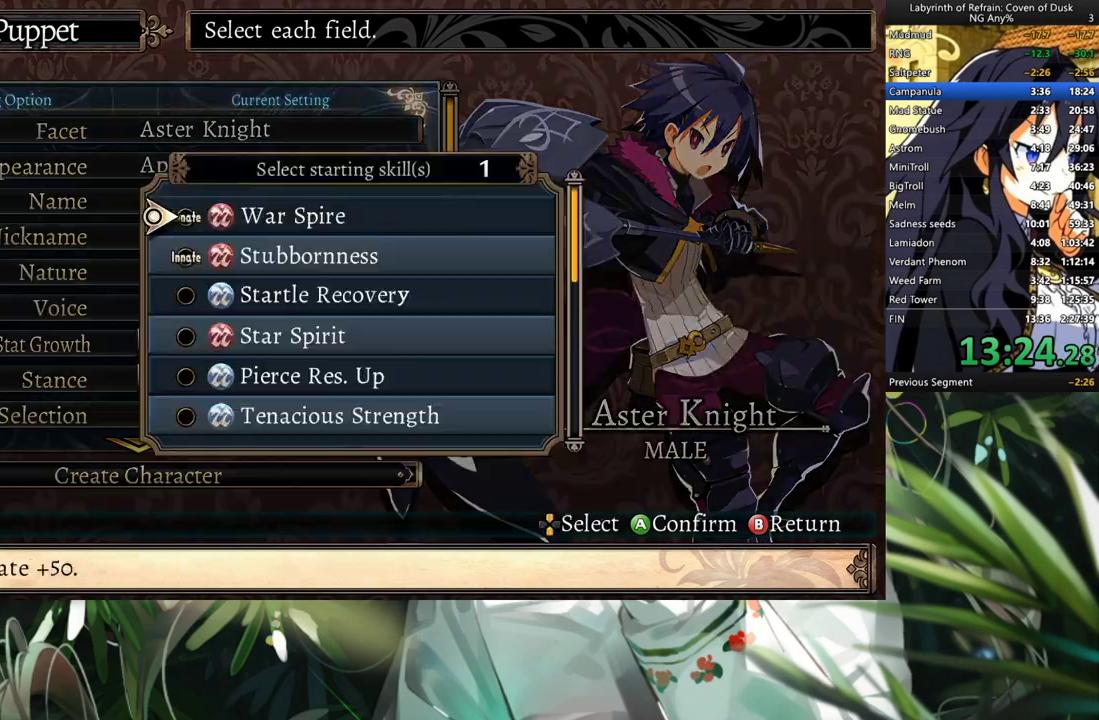
{"buttons": [], "left_stick": "center", "right_stick": "center", "events": [[33, "DPAD_DOWN", "up"], [133, "A", "up"], [200, "DPAD_UP", "down"], [300, "DPAD_UP", "up"]]}
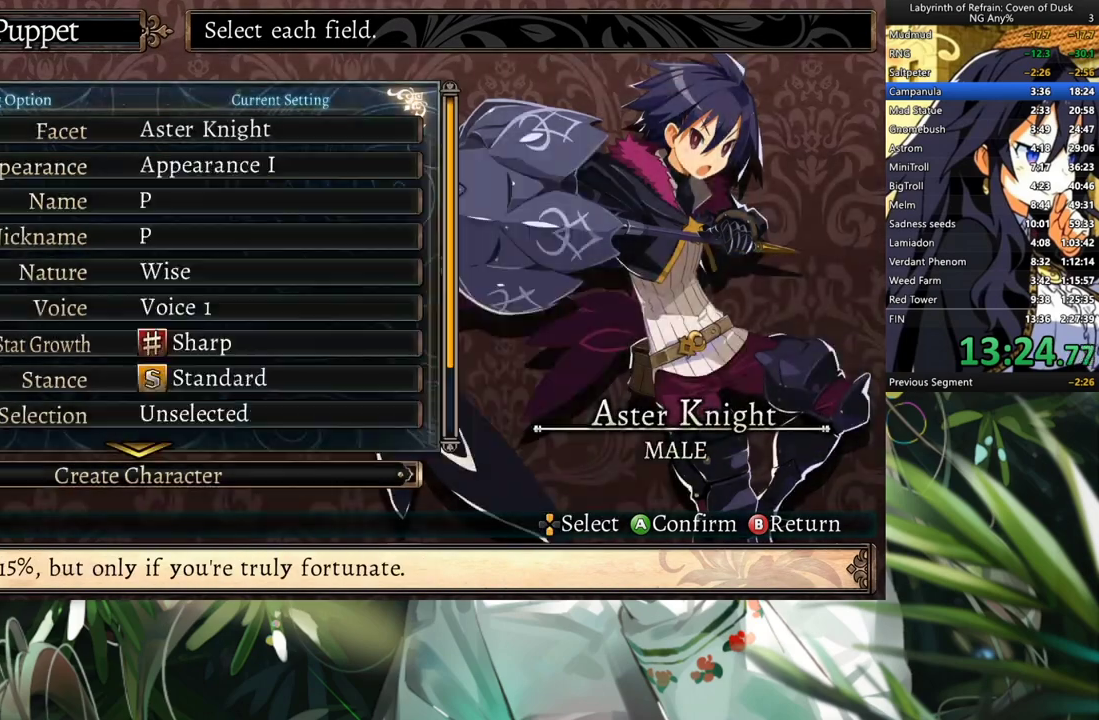
{"buttons": ["A"], "left_stick": "center", "right_stick": "center", "events": [[33, "B", "down"], [167, "B", "up"], [200, "DPAD_UP", "down"], [300, "DPAD_UP", "up"], [367, "DPAD_UP", "down"], [467, "A", "down"], [467, "DPAD_UP", "up"]]}
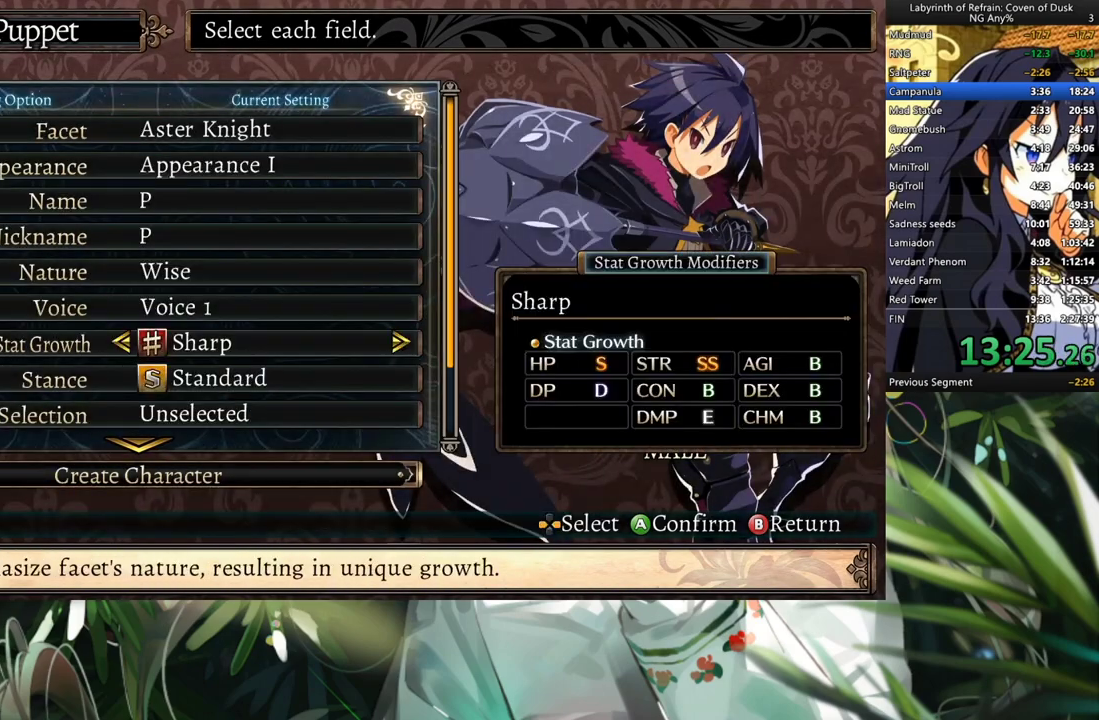
{"buttons": [], "left_stick": "center", "right_stick": "center", "events": [[100, "A", "up"], [100, "DPAD_RIGHT", "down"], [233, "DPAD_RIGHT", "up"], [333, "DPAD_RIGHT", "down"], [367, "DPAD_RIGHT", "up"]]}
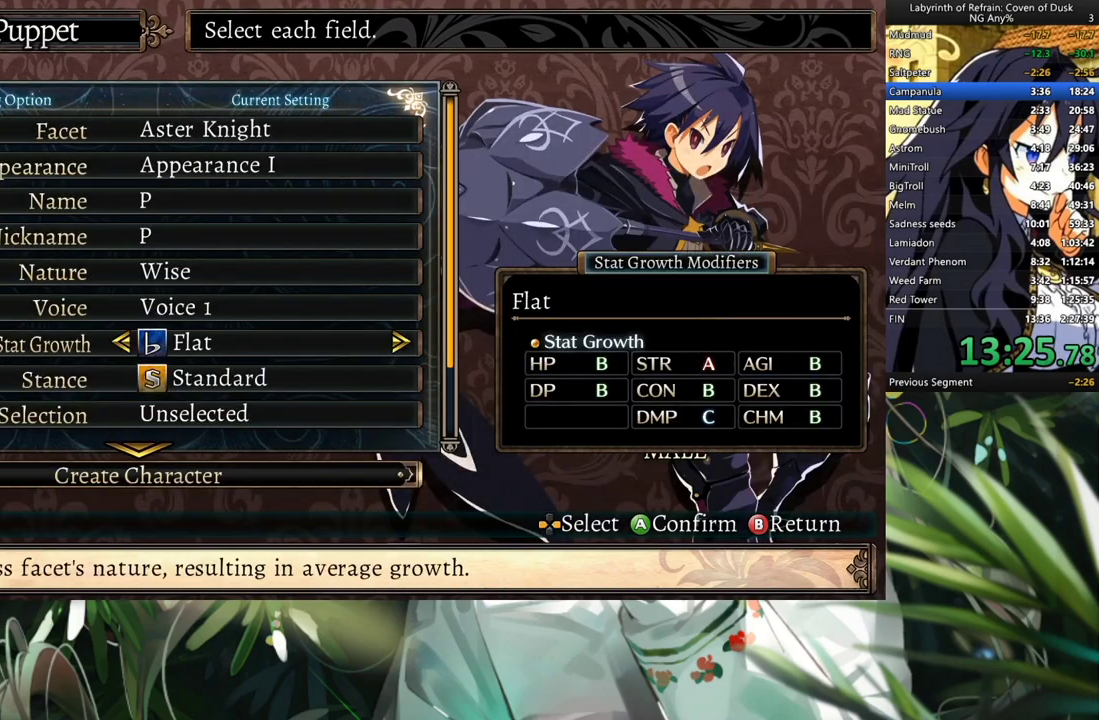
{"buttons": ["DPAD_DOWN"], "left_stick": "center", "right_stick": "center", "events": [[200, "DPAD_LEFT", "down"], [333, "A", "down"], [333, "DPAD_LEFT", "up"], [467, "A", "up"], [467, "DPAD_DOWN", "down"]]}
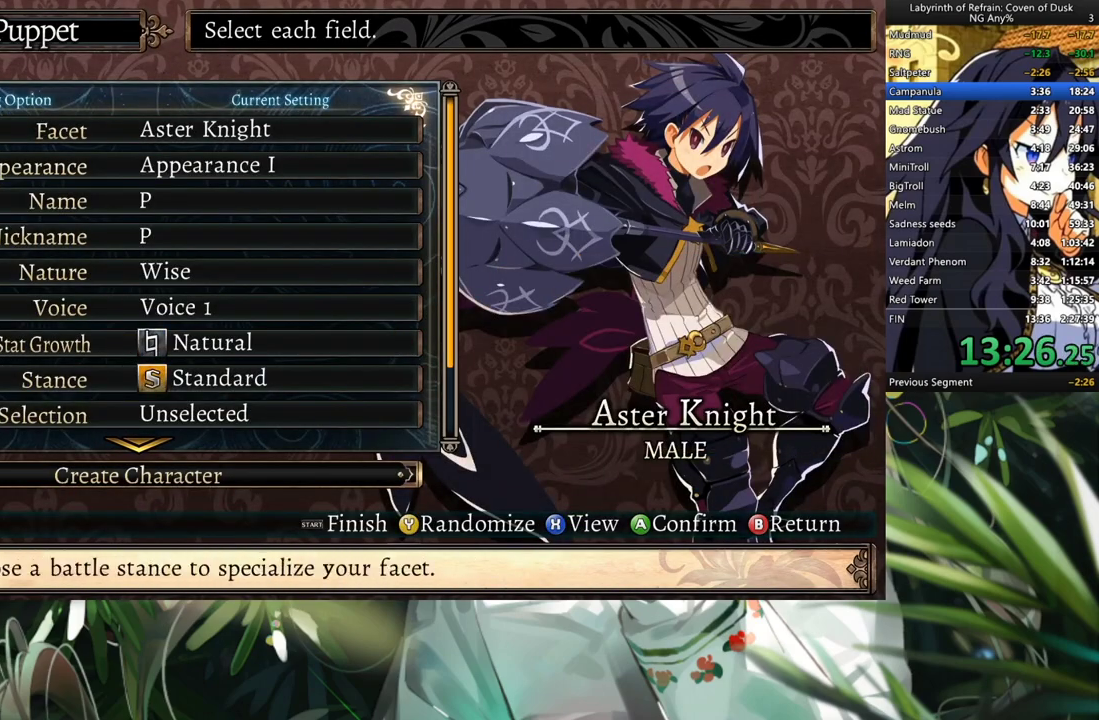
{"buttons": ["DPAD_DOWN"], "left_stick": "center", "right_stick": "center", "events": [[100, "A", "down"], [100, "DPAD_DOWN", "up"], [200, "A", "up"], [233, "DPAD_RIGHT", "down"], [333, "A", "down"], [333, "DPAD_RIGHT", "up"], [433, "A", "up"], [467, "DPAD_DOWN", "down"]]}
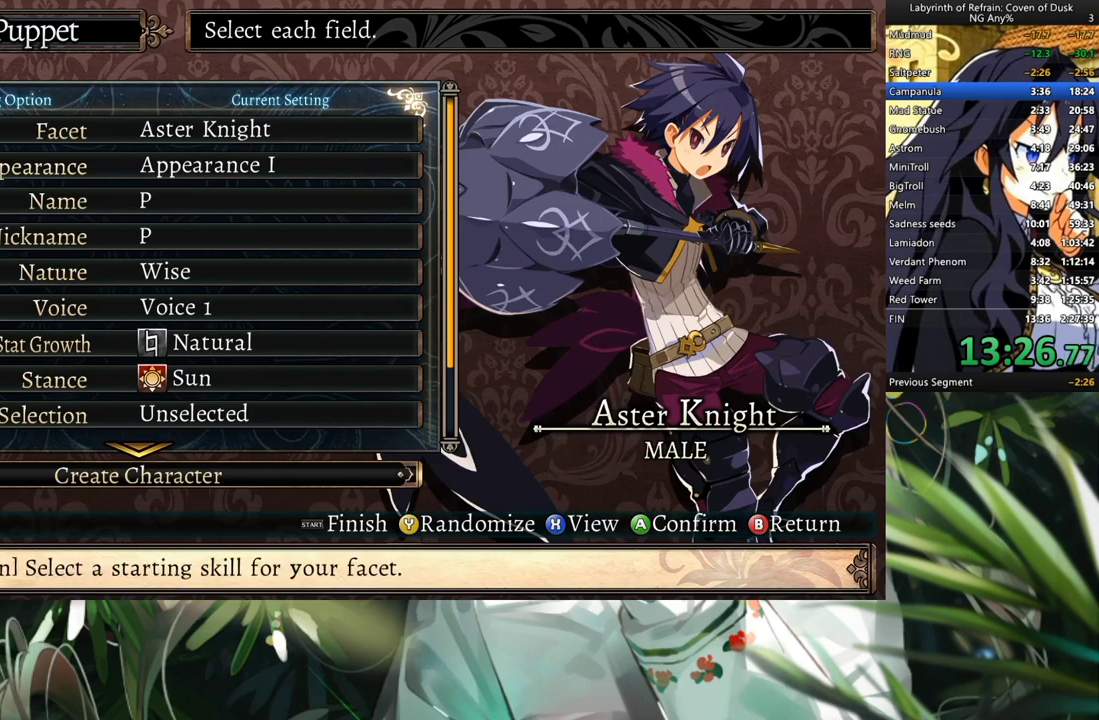
{"buttons": [], "left_stick": "center", "right_stick": "center", "events": [[67, "A", "down"], [100, "DPAD_DOWN", "up"], [167, "A", "up"], [267, "DPAD_UP", "down"], [367, "DPAD_UP", "up"], [433, "DPAD_UP", "down"], [500, "DPAD_UP", "up"]]}
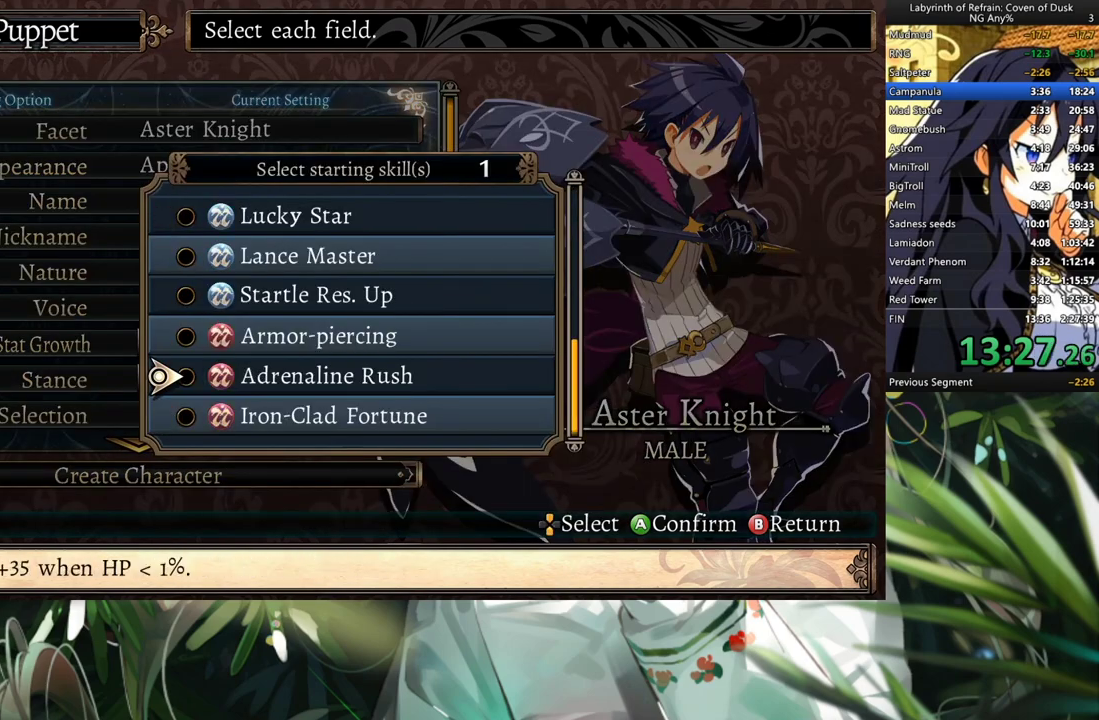
{"buttons": ["DPAD_UP"], "left_stick": "center", "right_stick": "center", "events": [[100, "DPAD_UP", "down"], [200, "DPAD_UP", "up"], [233, "DPAD_UP", "down"], [333, "DPAD_UP", "up"], [400, "DPAD_UP", "down"]]}
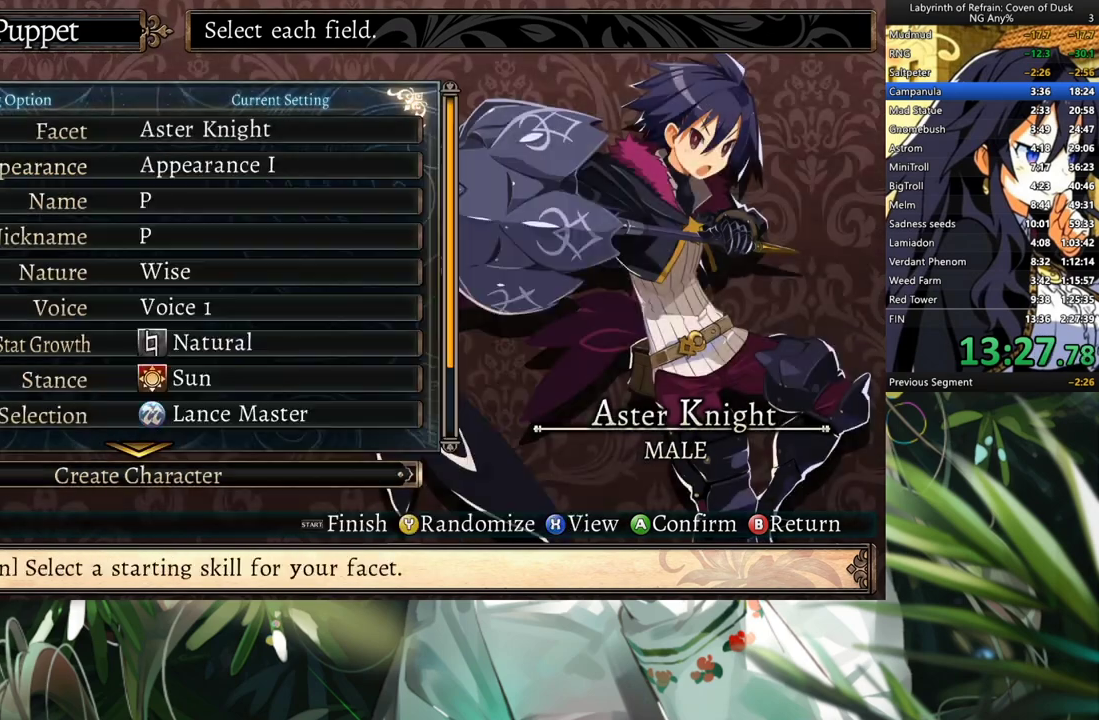
{"buttons": ["DPAD_DOWN"], "left_stick": "center", "right_stick": "center", "events": [[33, "A", "down"], [33, "DPAD_UP", "up"], [133, "A", "up"], [133, "DPAD_DOWN", "down"], [233, "DPAD_DOWN", "up"], [333, "DPAD_DOWN", "down"], [400, "DPAD_DOWN", "up"], [467, "DPAD_DOWN", "down"]]}
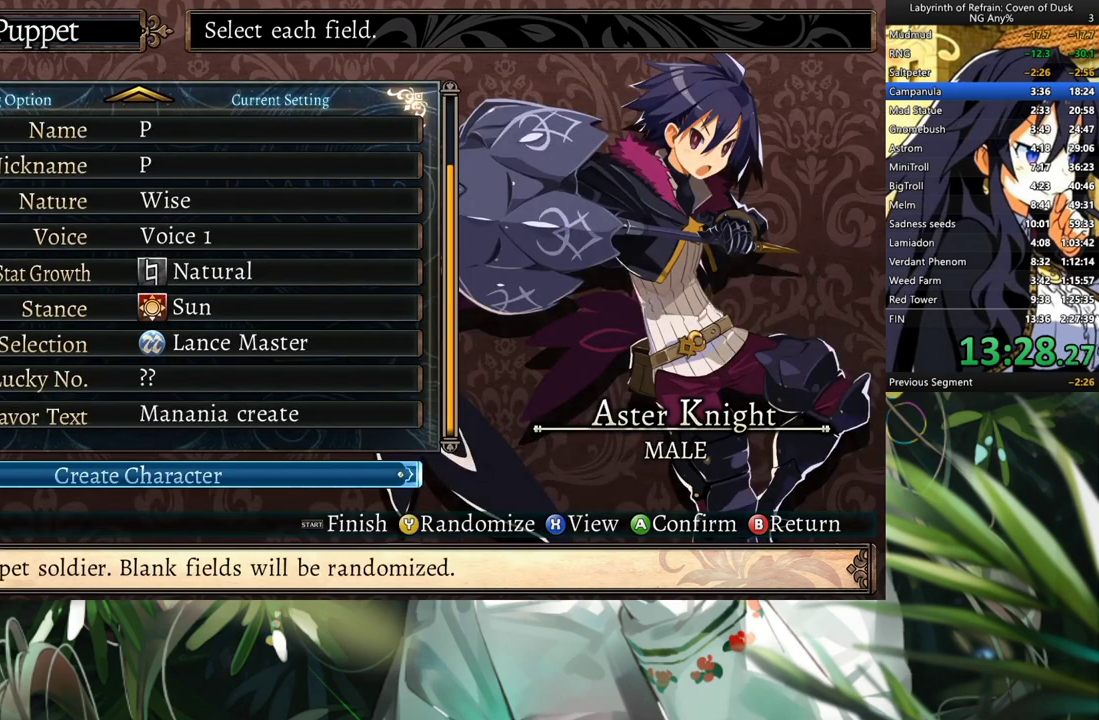
{"buttons": [], "left_stick": "center", "right_stick": "center", "events": [[100, "DPAD_DOWN", "up"], [133, "A", "down"], [200, "A", "up"], [200, "DPAD_LEFT", "down"], [300, "A", "down"], [300, "DPAD_LEFT", "up"], [400, "A", "up"]]}
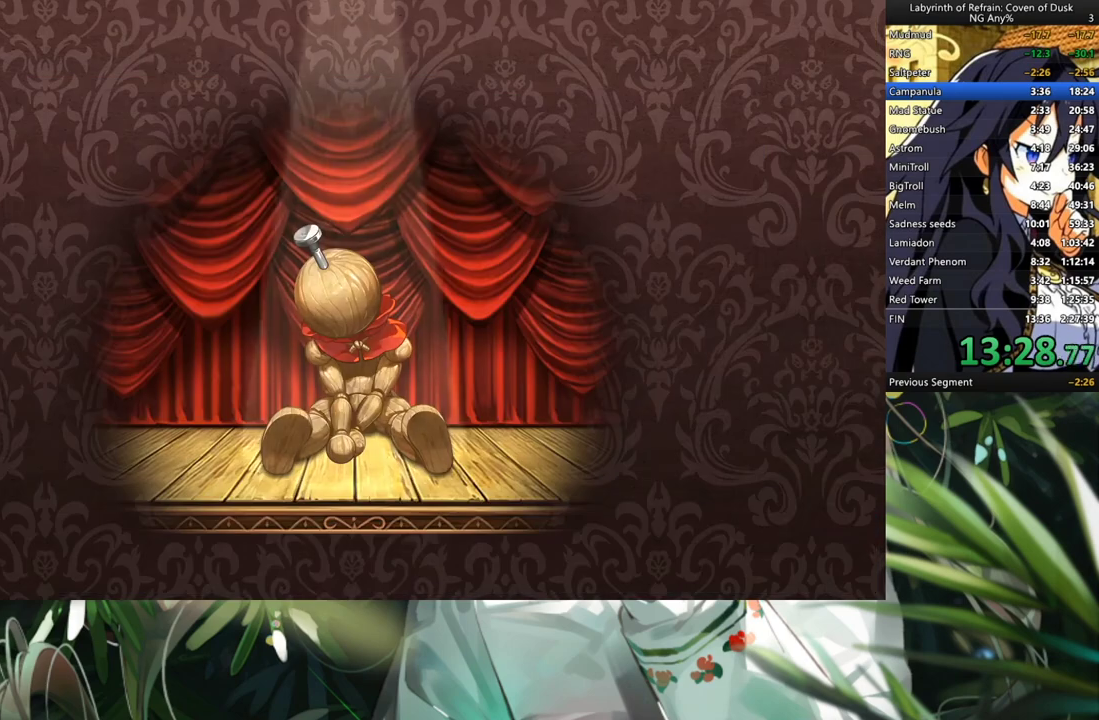
{"buttons": [], "left_stick": "center", "right_stick": "center", "events": []}
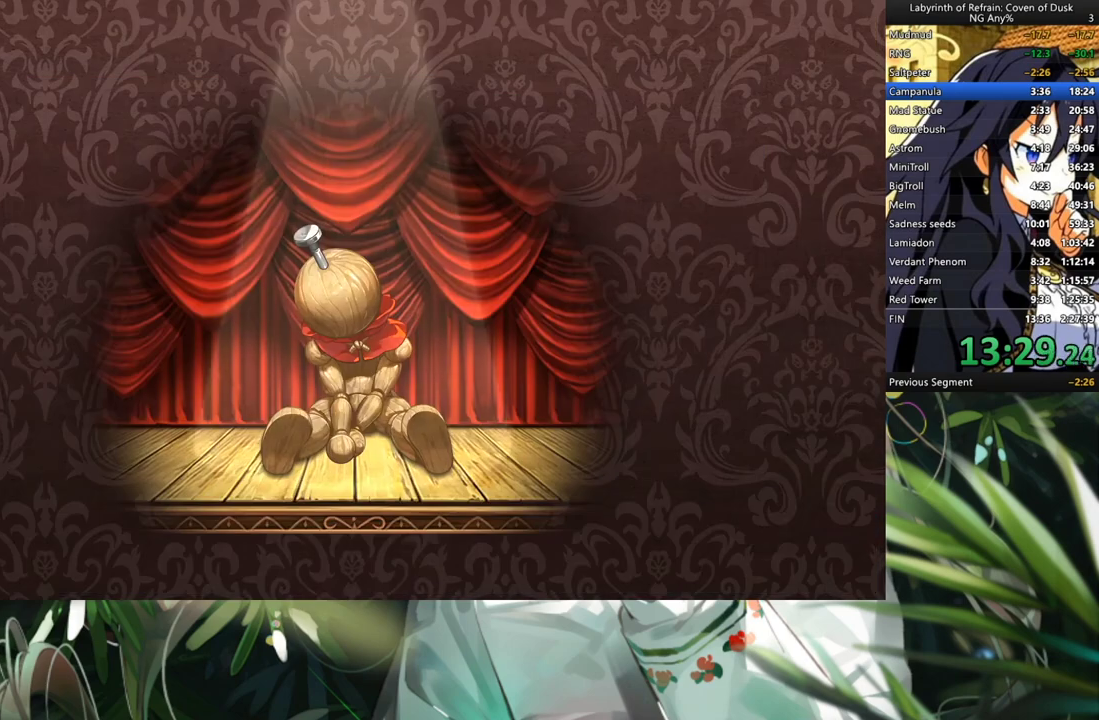
{"buttons": [], "left_stick": "center", "right_stick": "center", "events": []}
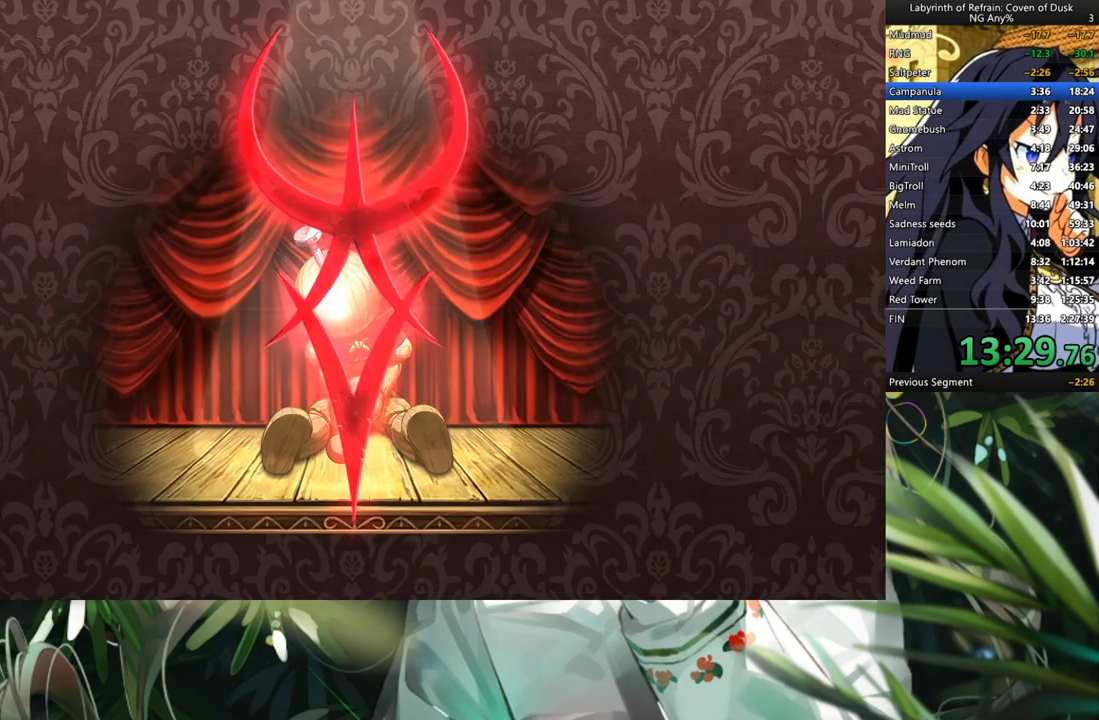
{"buttons": [], "left_stick": "center", "right_stick": "center", "events": []}
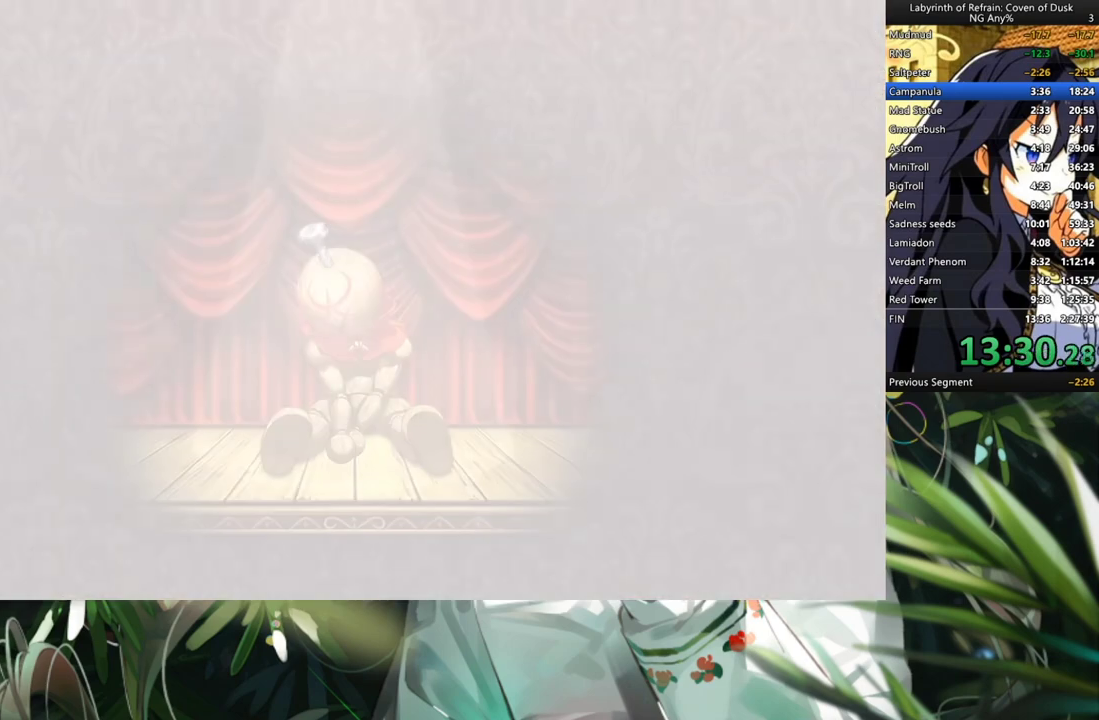
{"buttons": ["A"], "left_stick": "center", "right_stick": "center", "events": [[467, "A", "down"]]}
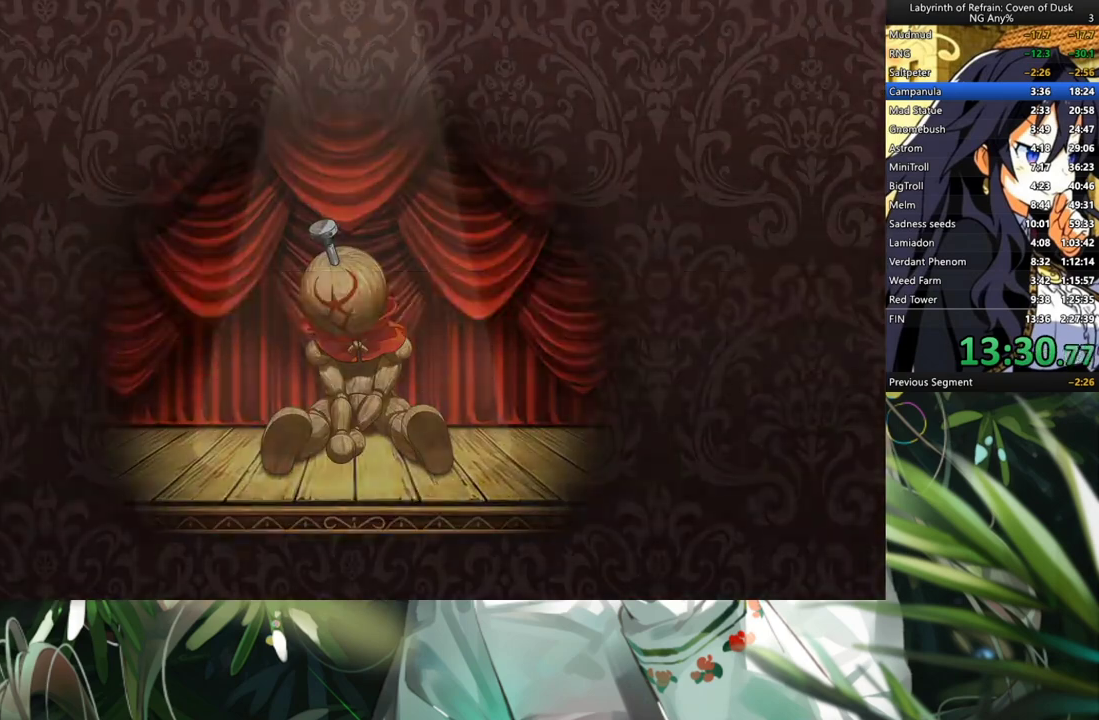
{"buttons": [], "left_stick": "center", "right_stick": "center", "events": [[33, "A", "up"], [133, "A", "down"], [200, "A", "up"], [433, "B", "down"], [500, "B", "up"]]}
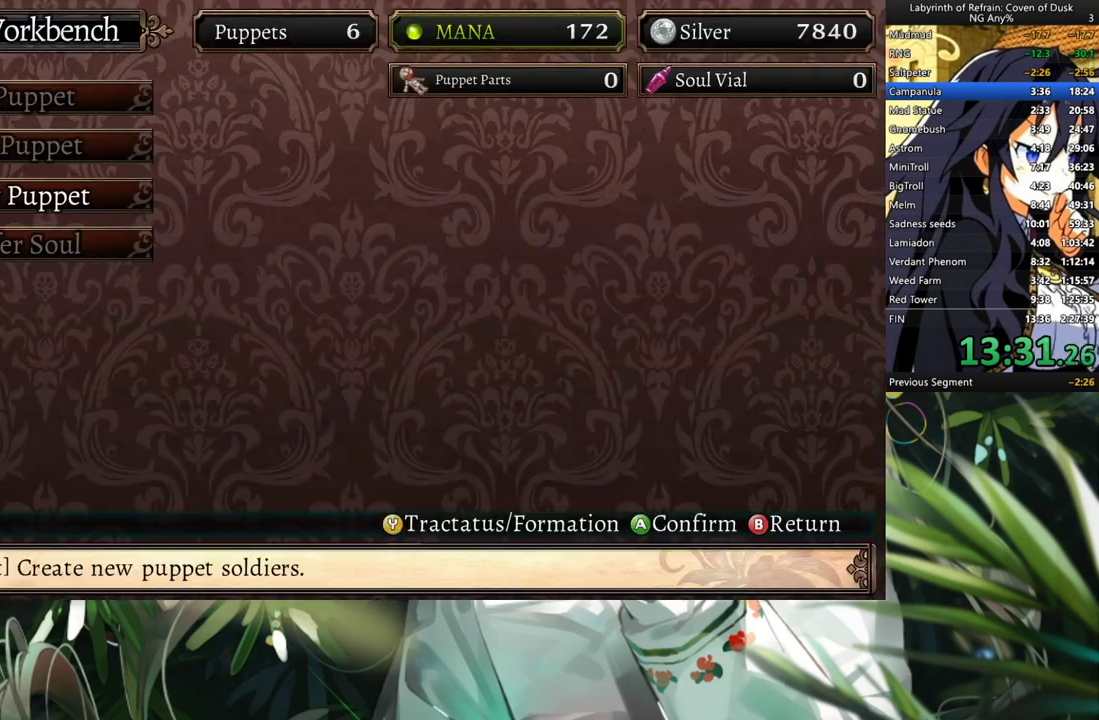
{"buttons": [], "left_stick": "center", "right_stick": "center", "events": [[100, "B", "down"], [167, "B", "up"], [233, "B", "down"], [333, "B", "up"]]}
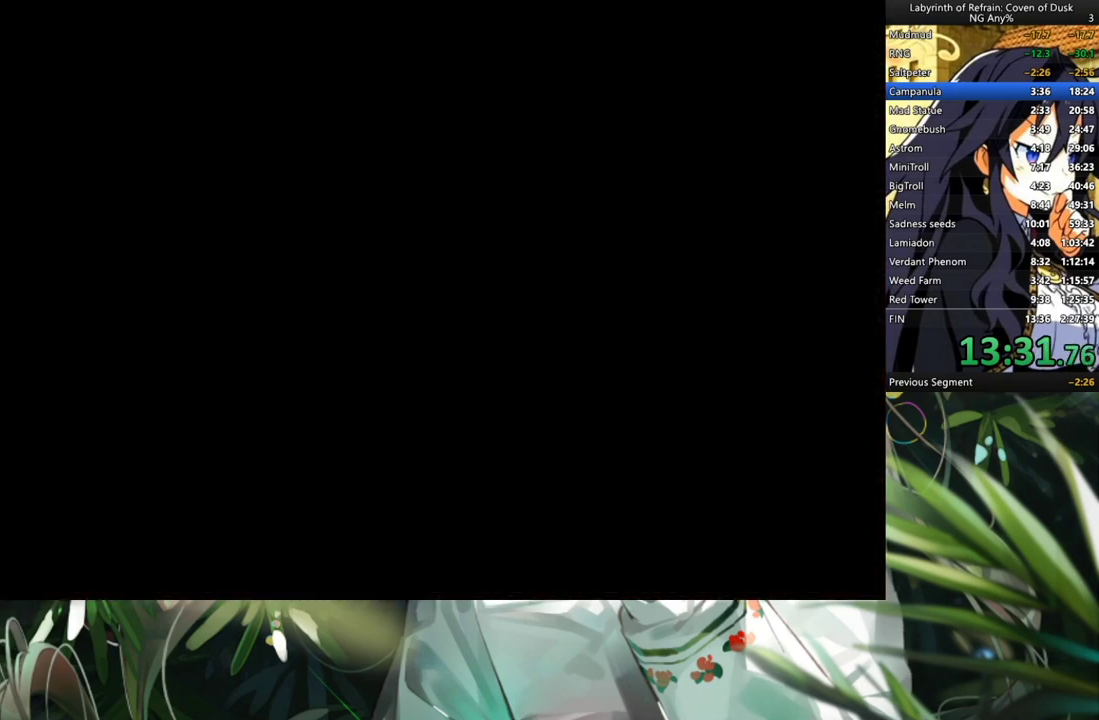
{"buttons": [], "left_stick": "center", "right_stick": "center", "events": []}
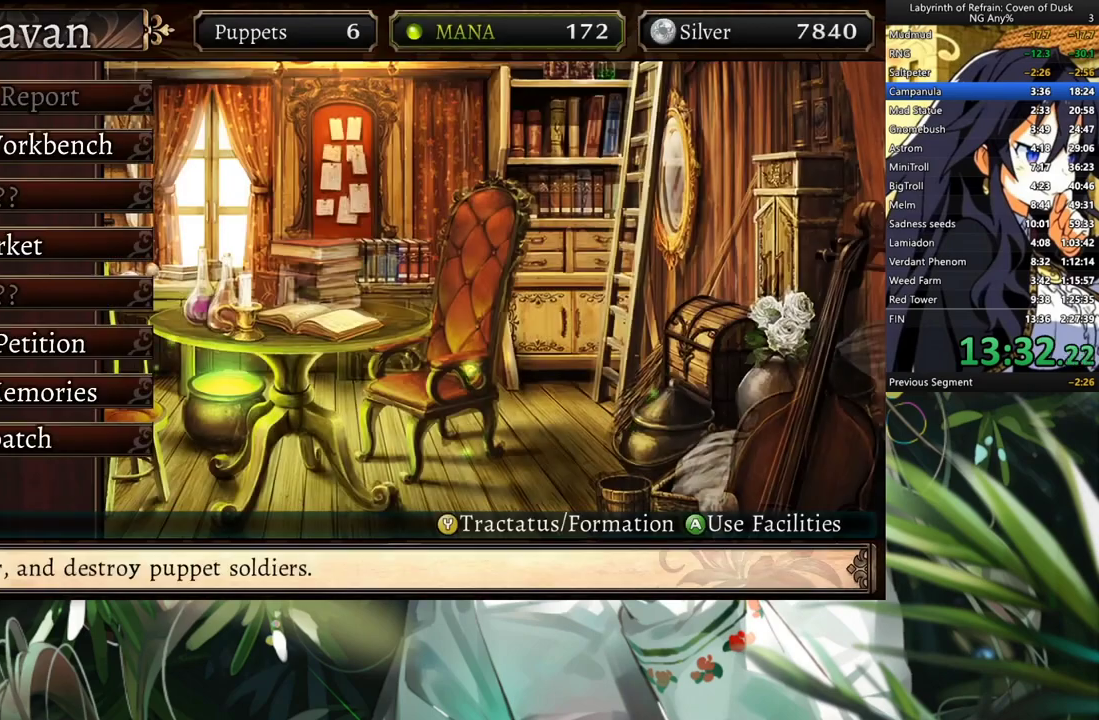
{"buttons": ["A"], "left_stick": "center", "right_stick": "center", "events": [[100, "DPAD_UP", "down"], [200, "DPAD_UP", "up"], [267, "DPAD_UP", "down"], [400, "DPAD_UP", "up"], [433, "A", "down"]]}
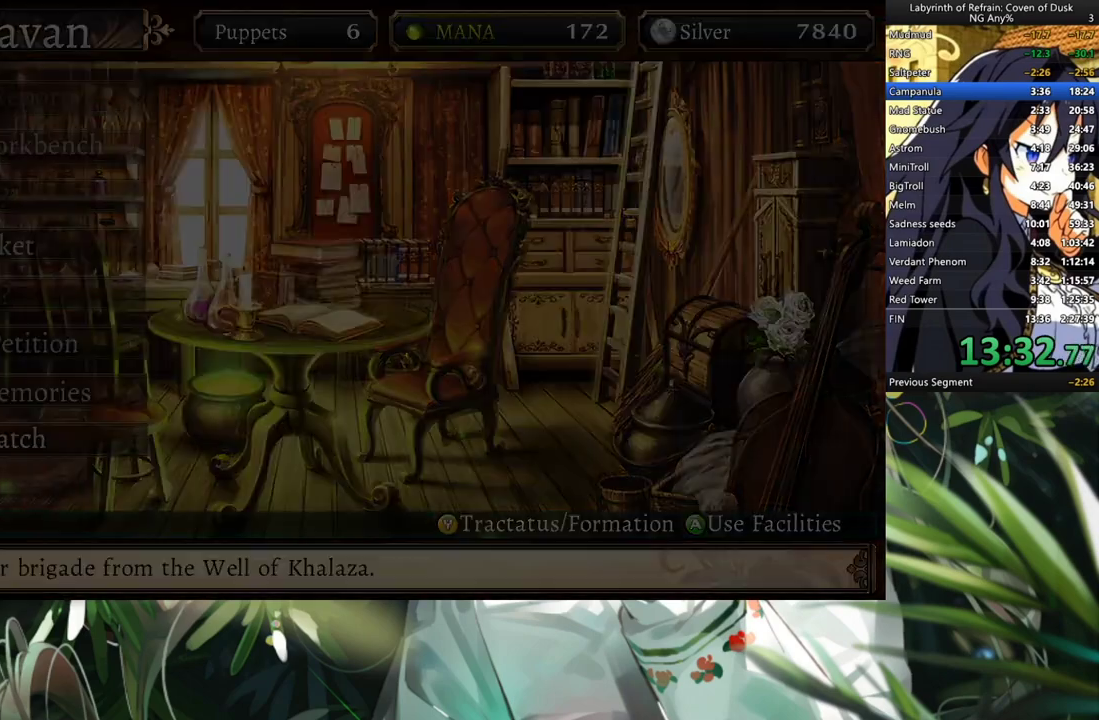
{"buttons": [], "left_stick": "center", "right_stick": "center", "events": [[67, "A", "up"]]}